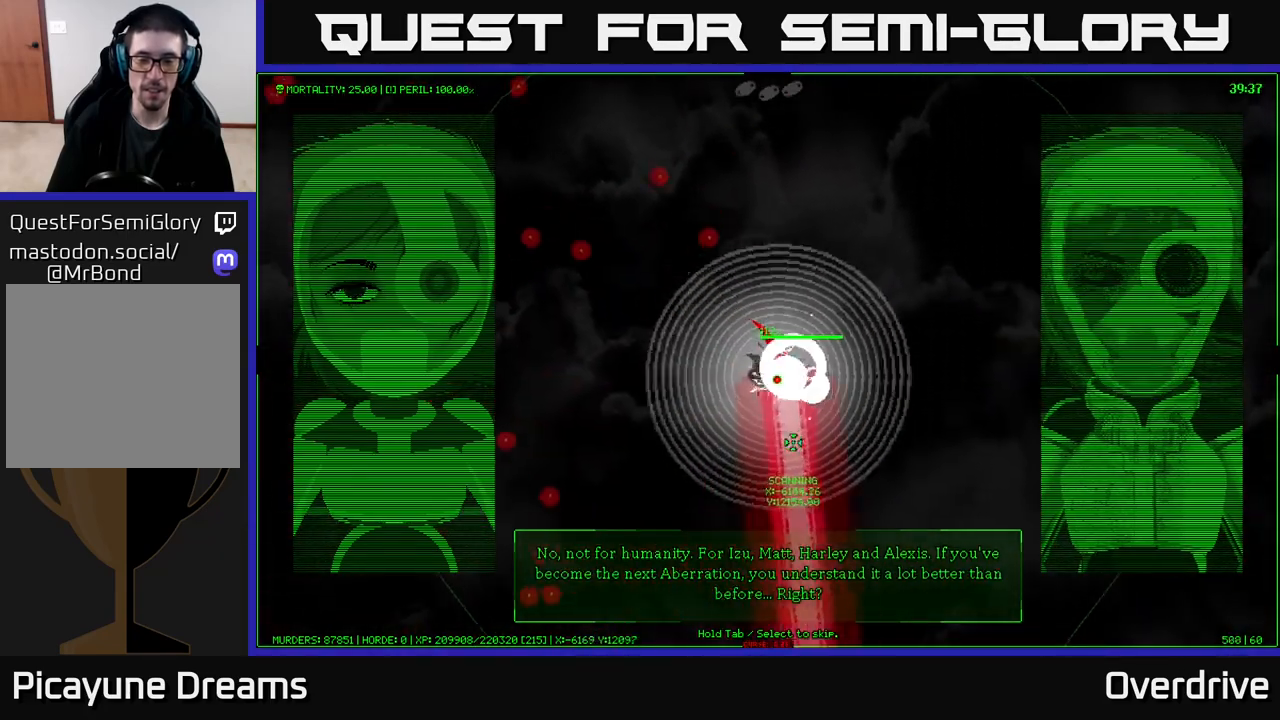
Gameplay with a controller (Xbox layout); each line is a JSON object with the inputs held at the frame after it. "events" lists button and stick changes between this image and that frame as [ms after this image, input, new state], when the widget could be followed in between.
{"buttons": [], "left_stick": "down-left", "right_stick": "center", "events": [[267, "left_stick", "down-left"]]}
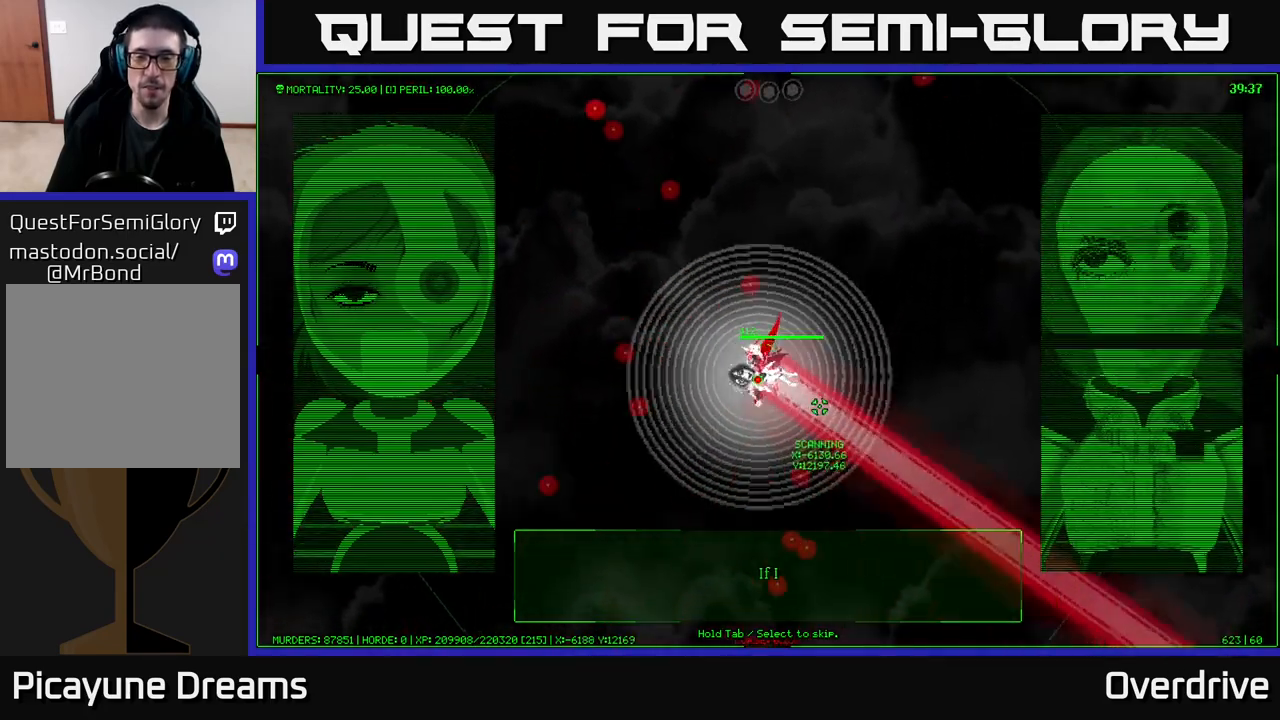
{"buttons": [], "left_stick": "left", "right_stick": "center", "events": [[150, "left_stick", "left"]]}
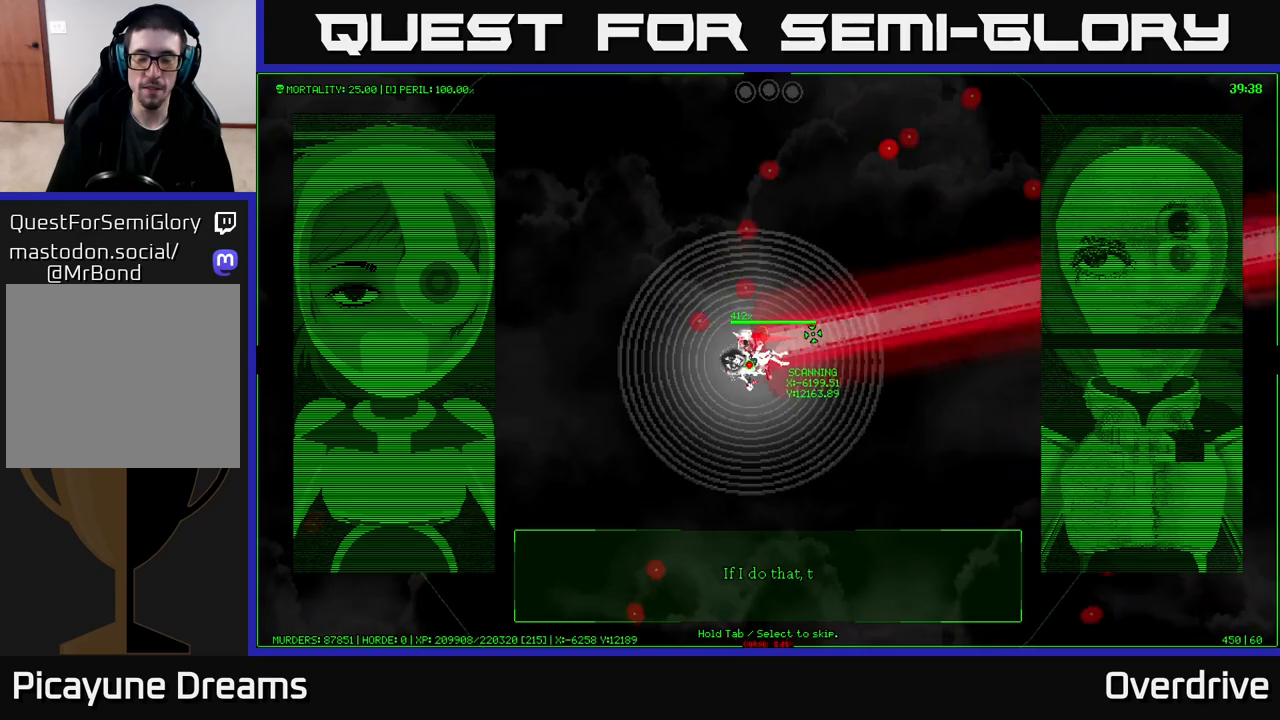
{"buttons": [], "left_stick": "up", "right_stick": "center", "events": [[150, "left_stick", "up-left"], [417, "left_stick", "up"]]}
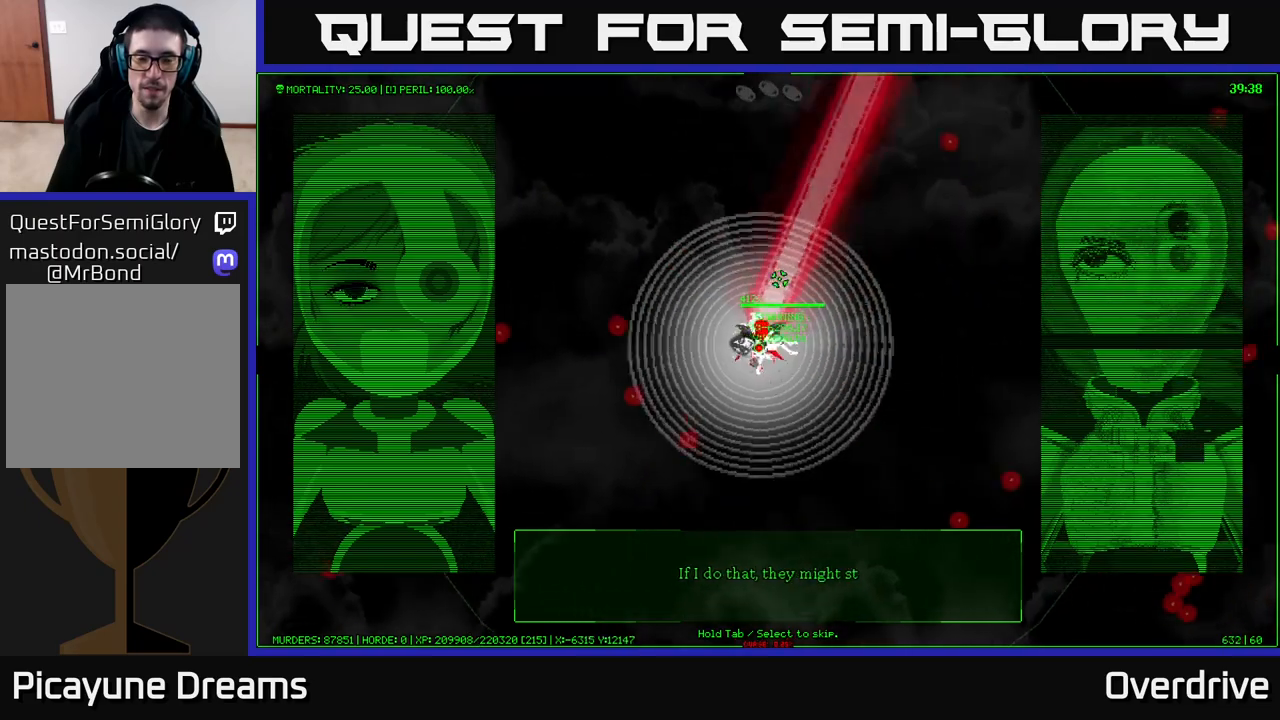
{"buttons": [], "left_stick": "up", "right_stick": "center", "events": []}
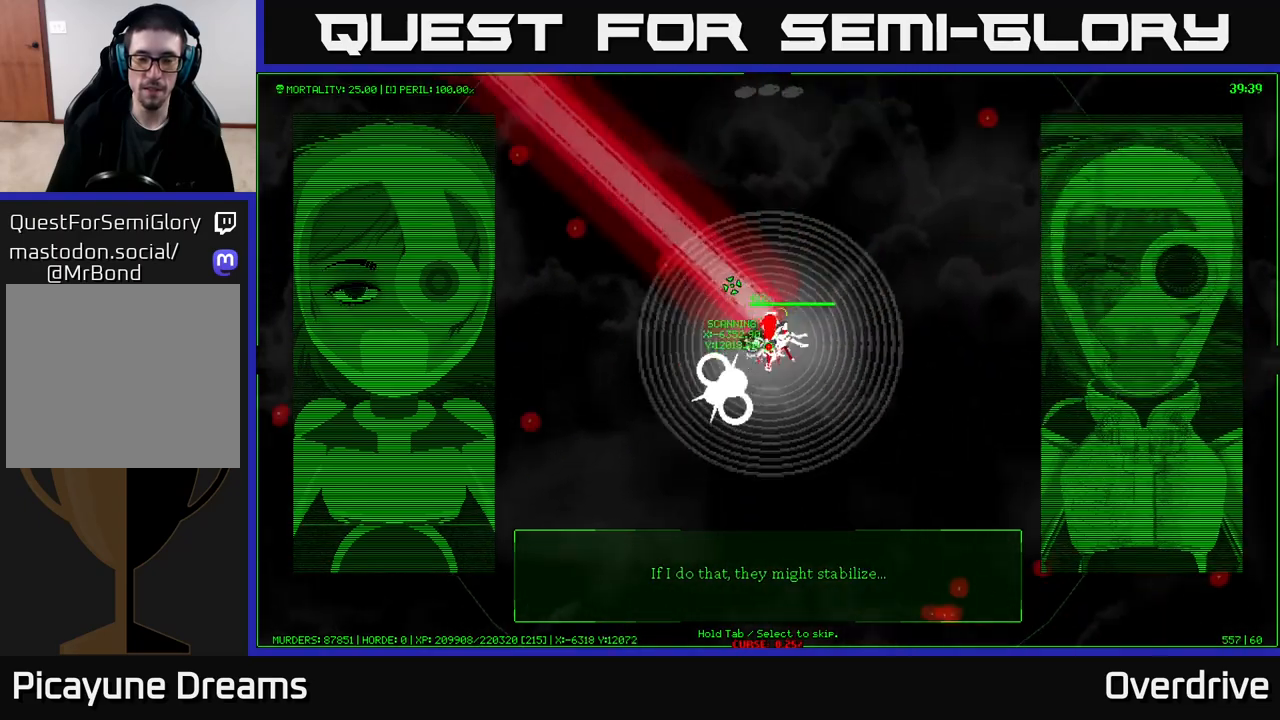
{"buttons": [], "left_stick": "up-right", "right_stick": "center", "events": [[67, "left_stick", "up-right"]]}
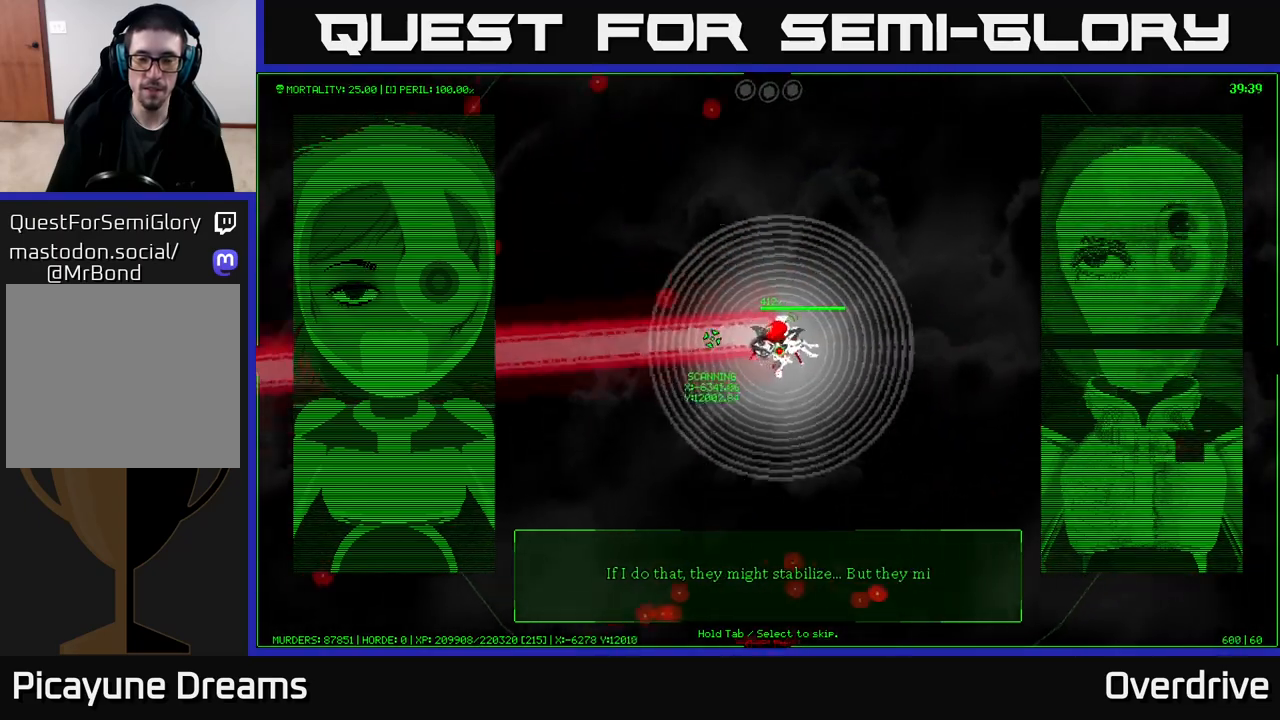
{"buttons": [], "left_stick": "up-right", "right_stick": "center", "events": []}
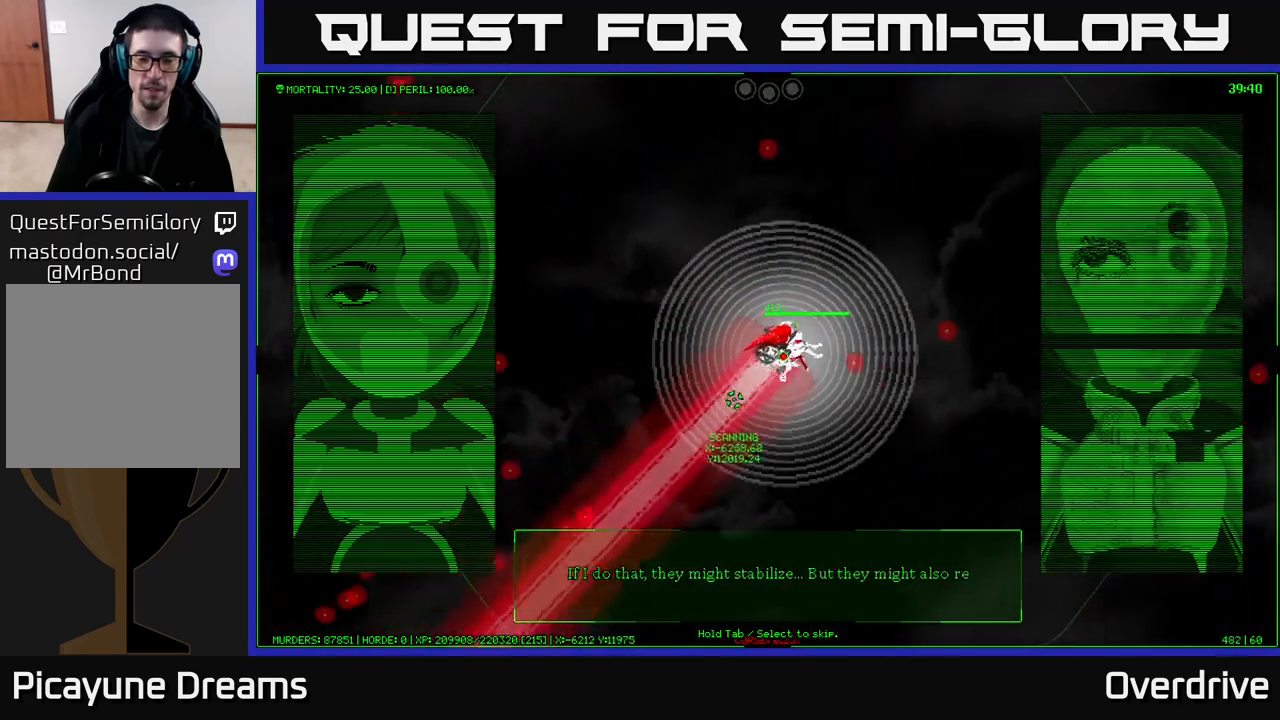
{"buttons": [], "left_stick": "right", "right_stick": "center", "events": [[50, "left_stick", "right"]]}
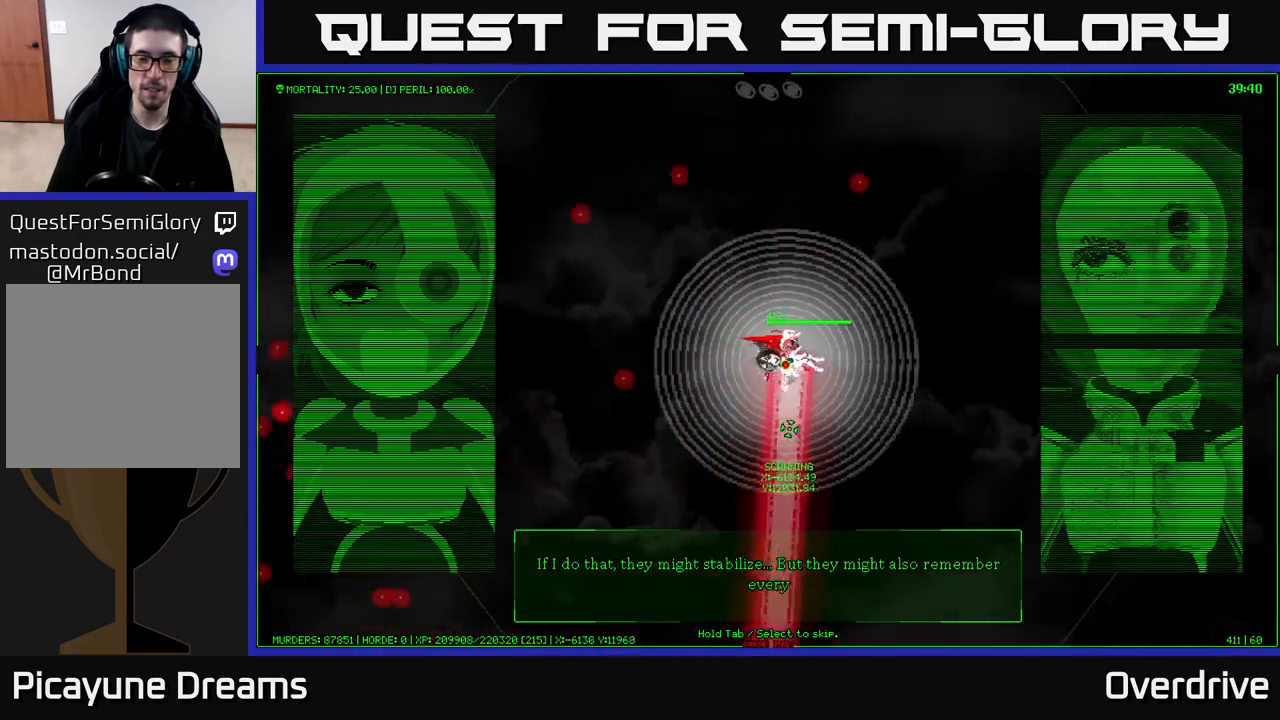
{"buttons": [], "left_stick": "down-right", "right_stick": "center", "events": [[117, "left_stick", "down-right"]]}
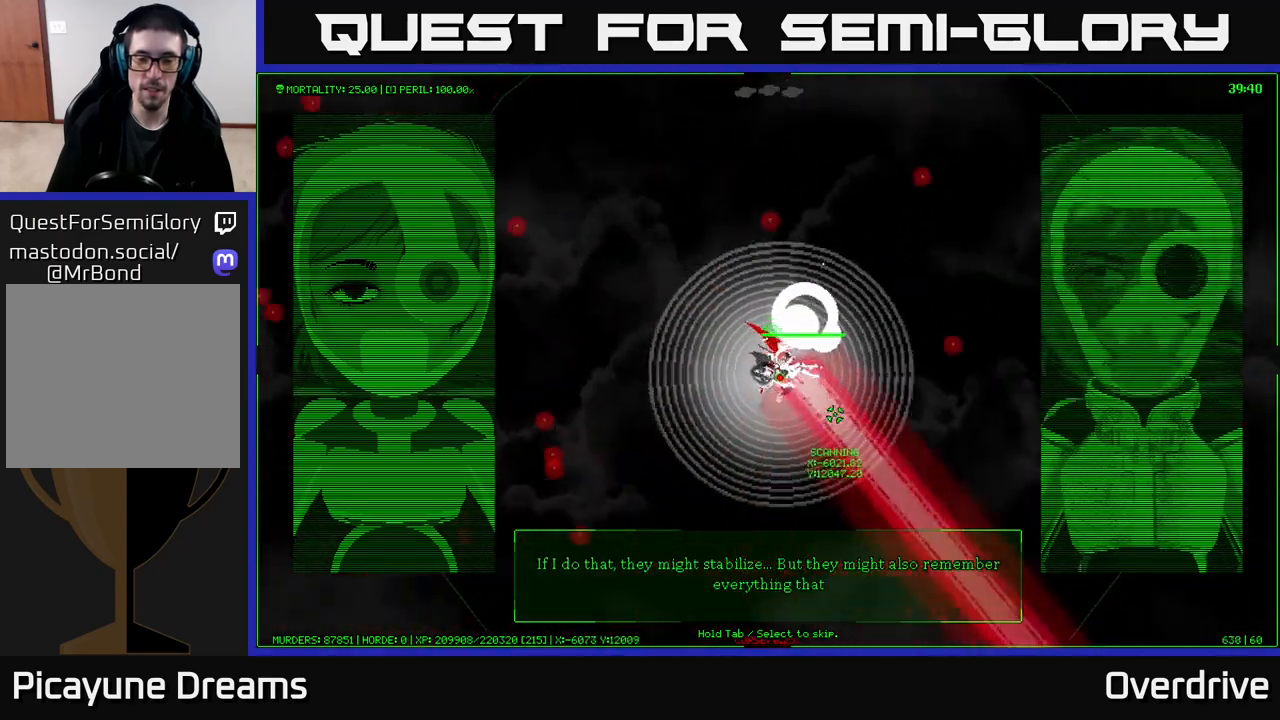
{"buttons": [], "left_stick": "down-right", "right_stick": "center", "events": []}
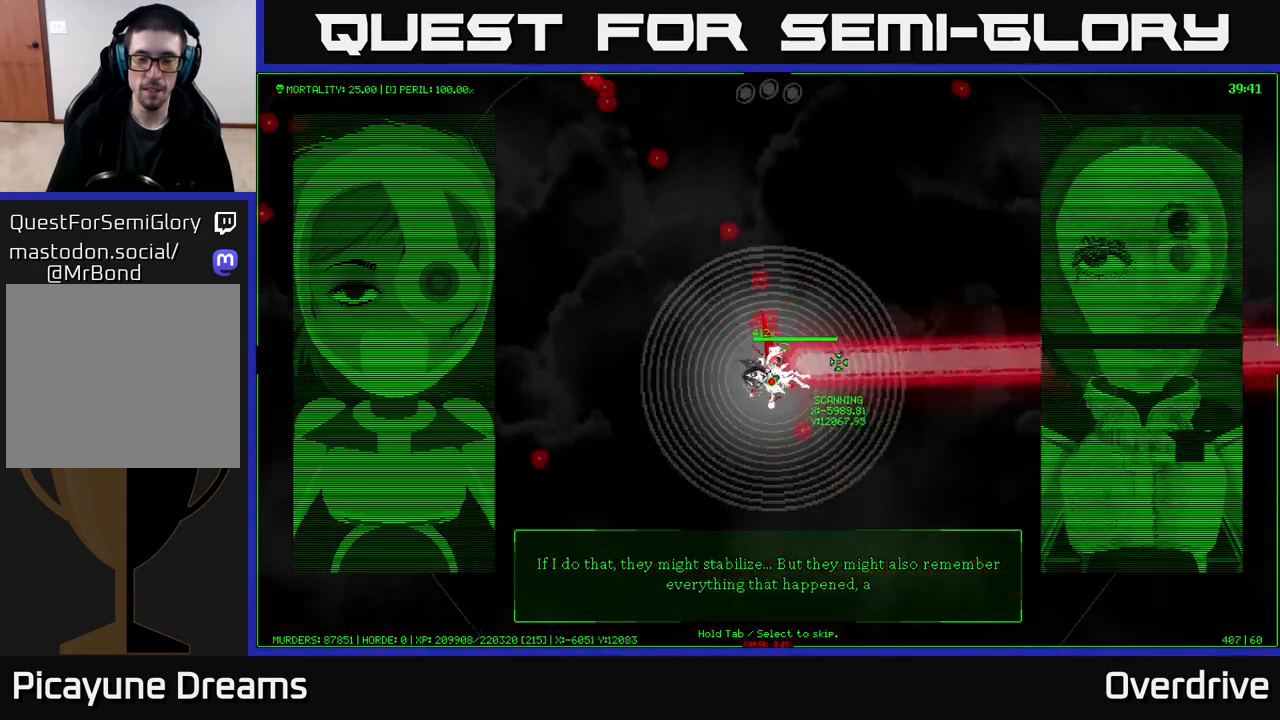
{"buttons": [], "left_stick": "right", "right_stick": "center", "events": [[300, "left_stick", "right"]]}
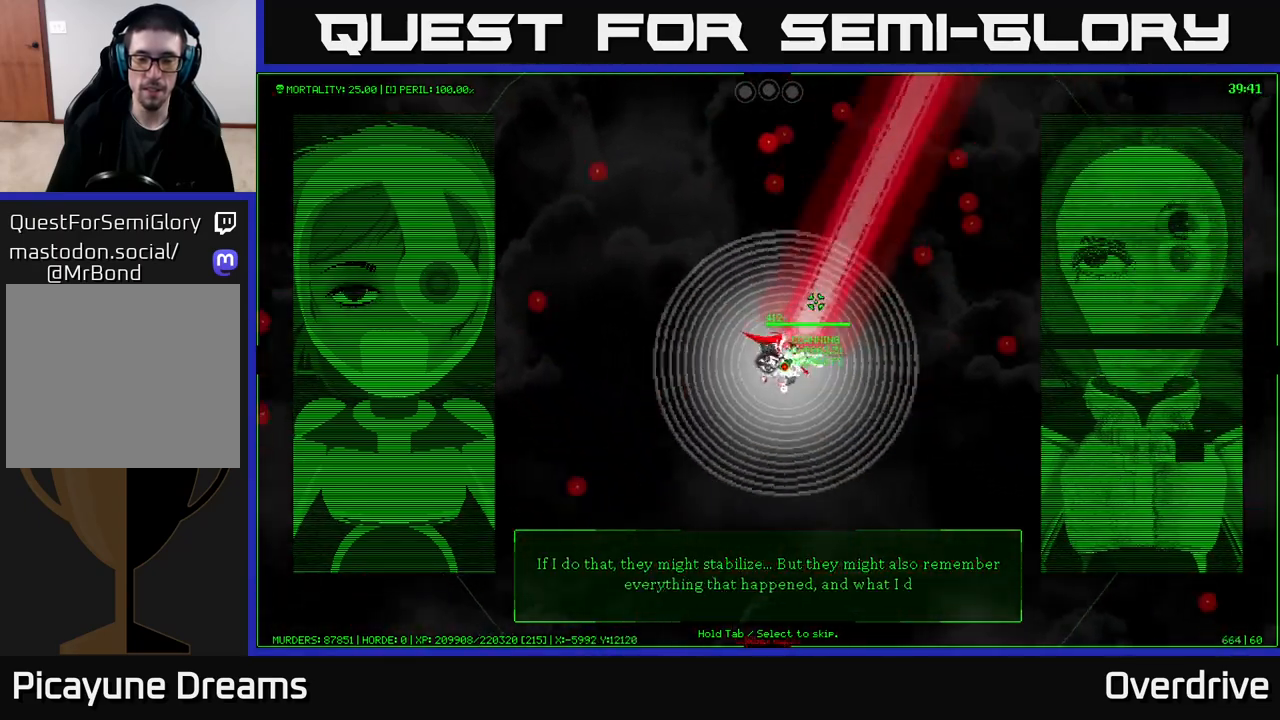
{"buttons": [], "left_stick": "up-right", "right_stick": "center", "events": [[100, "left_stick", "up-right"]]}
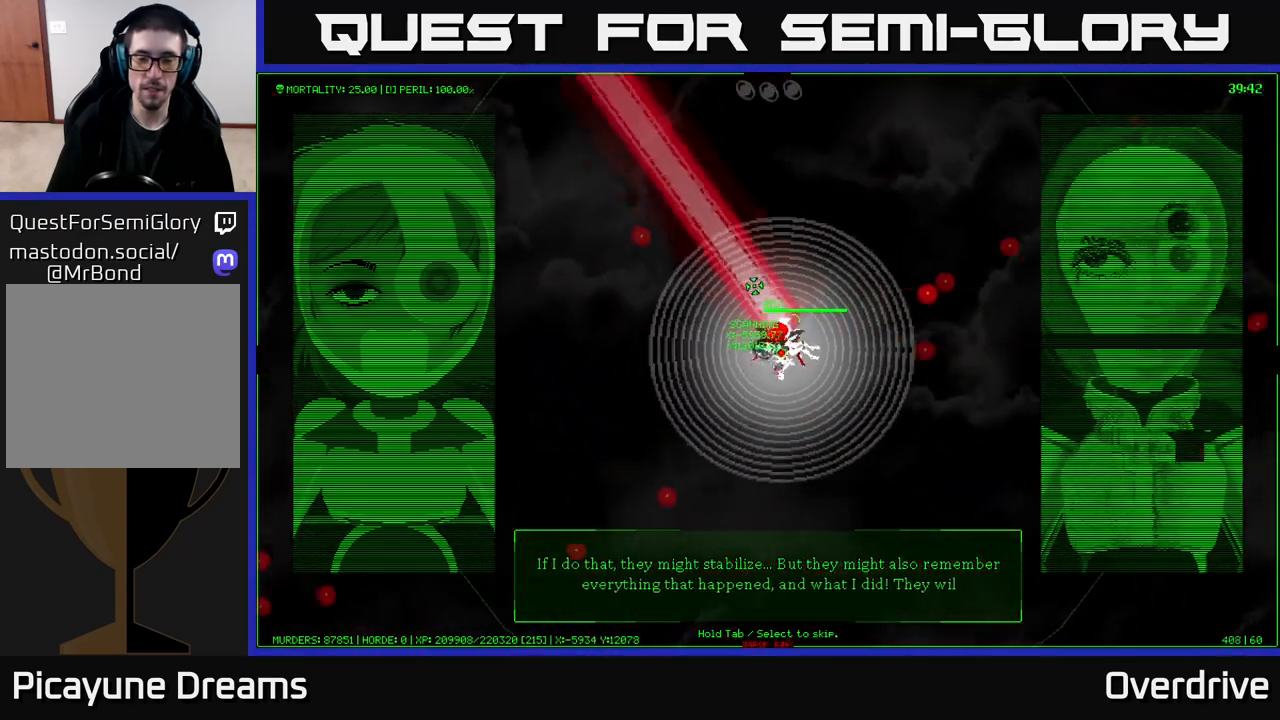
{"buttons": [], "left_stick": "up-right", "right_stick": "center", "events": []}
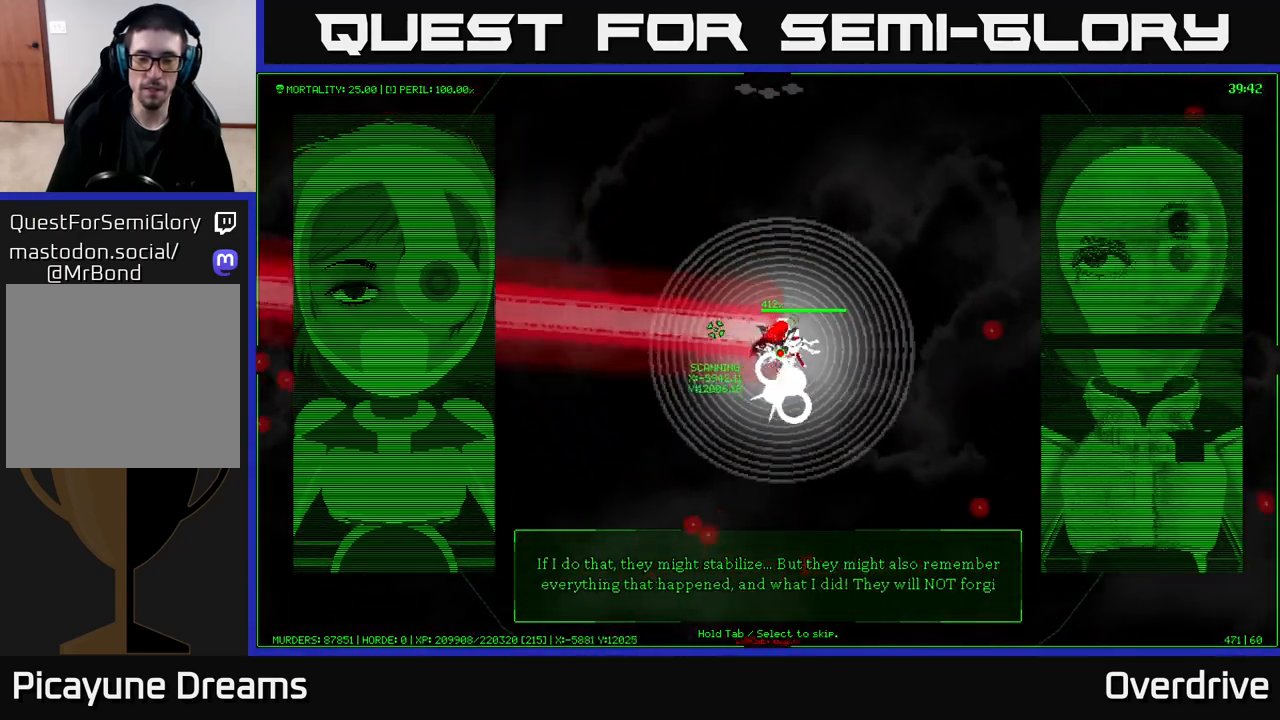
{"buttons": [], "left_stick": "up-right", "right_stick": "center", "events": []}
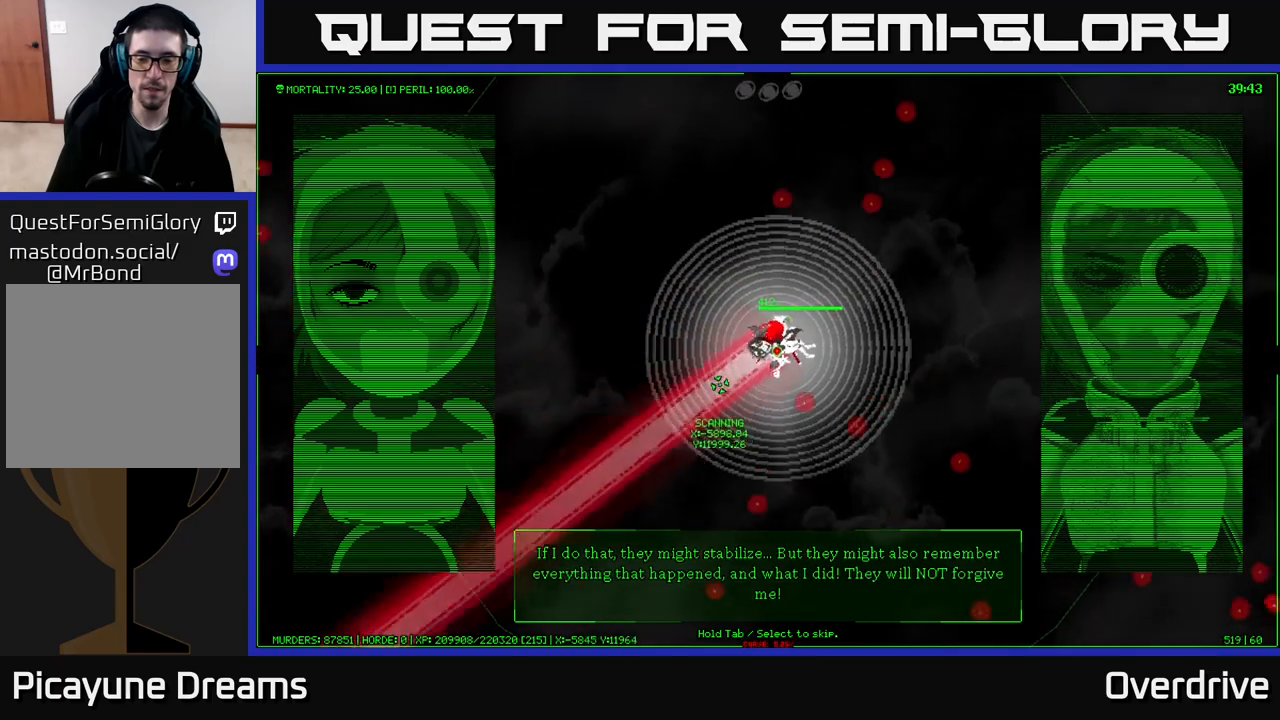
{"buttons": [], "left_stick": "up", "right_stick": "center", "events": [[167, "left_stick", "center"], [367, "left_stick", "up"]]}
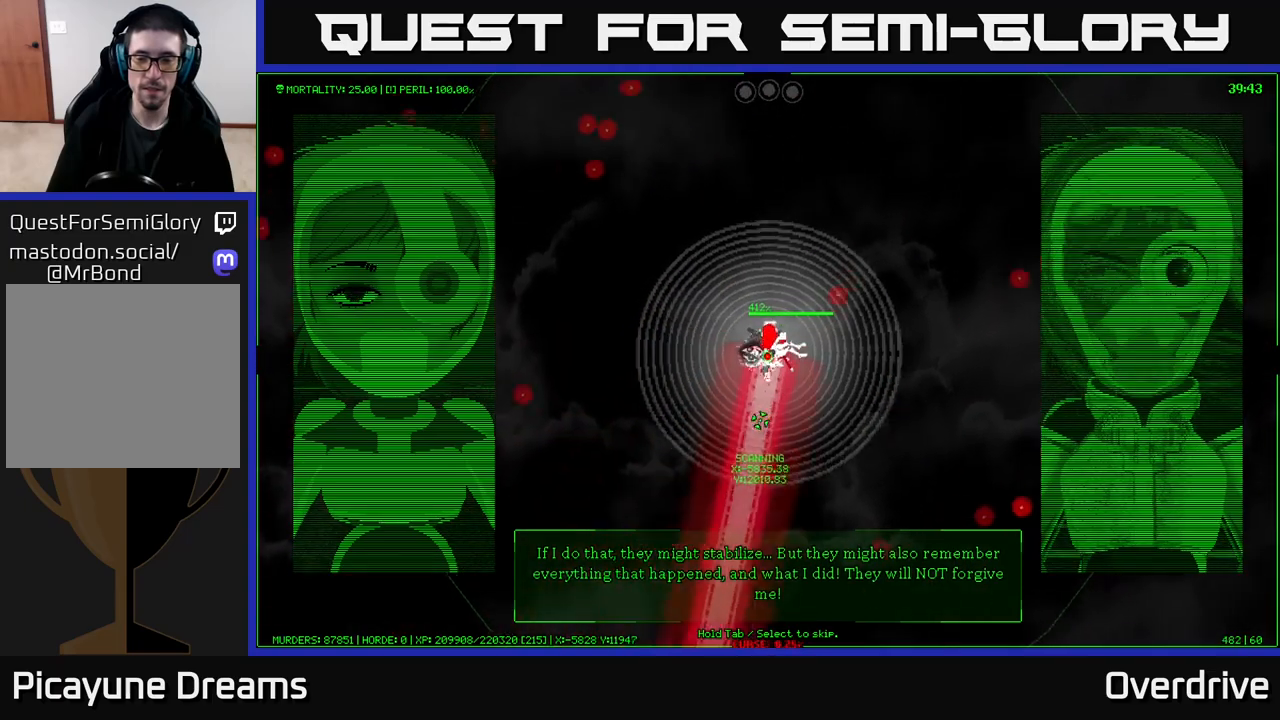
{"buttons": [], "left_stick": "center", "right_stick": "center", "events": [[483, "left_stick", "center"]]}
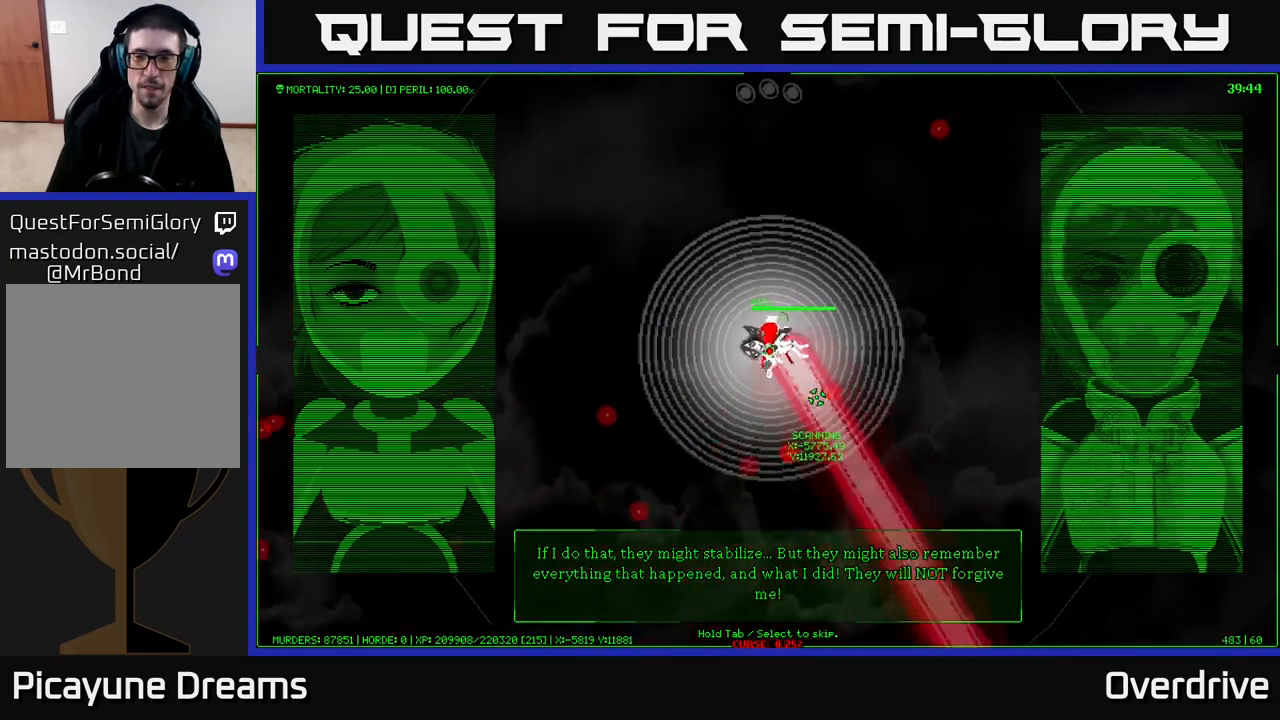
{"buttons": [], "left_stick": "center", "right_stick": "center", "events": []}
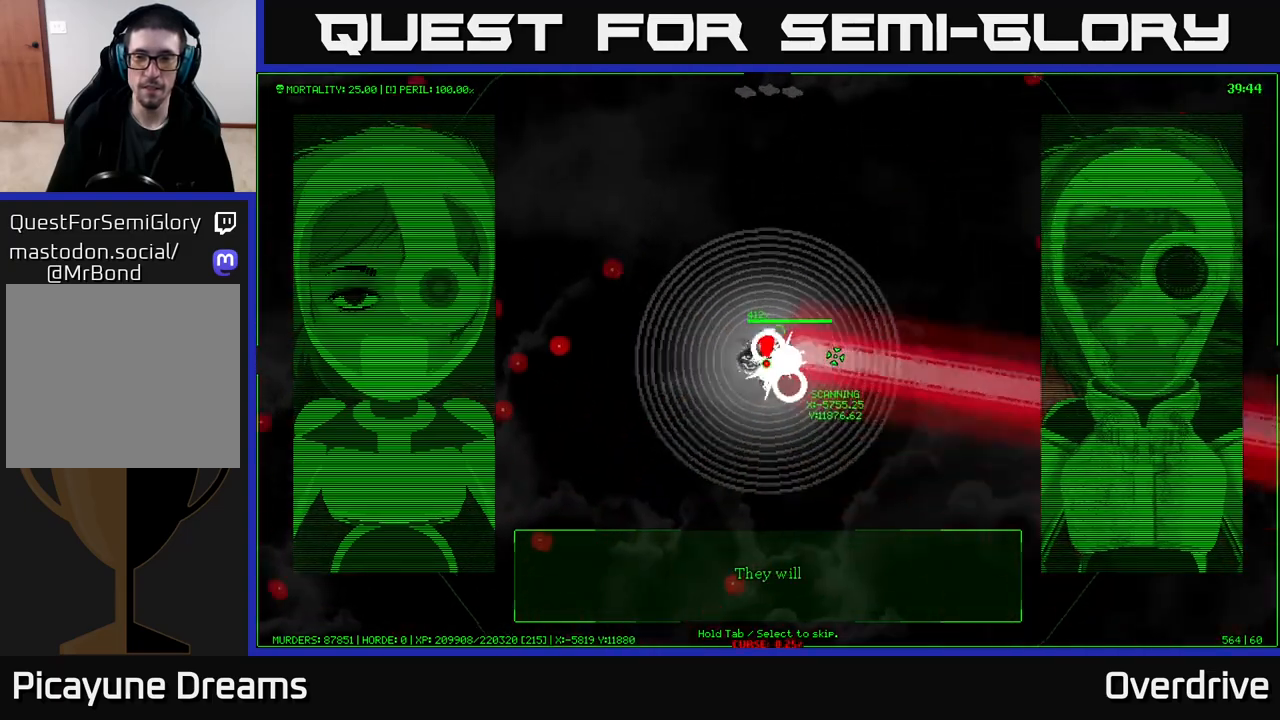
{"buttons": [], "left_stick": "left", "right_stick": "center", "events": [[17, "left_stick", "up-left"], [200, "left_stick", "left"]]}
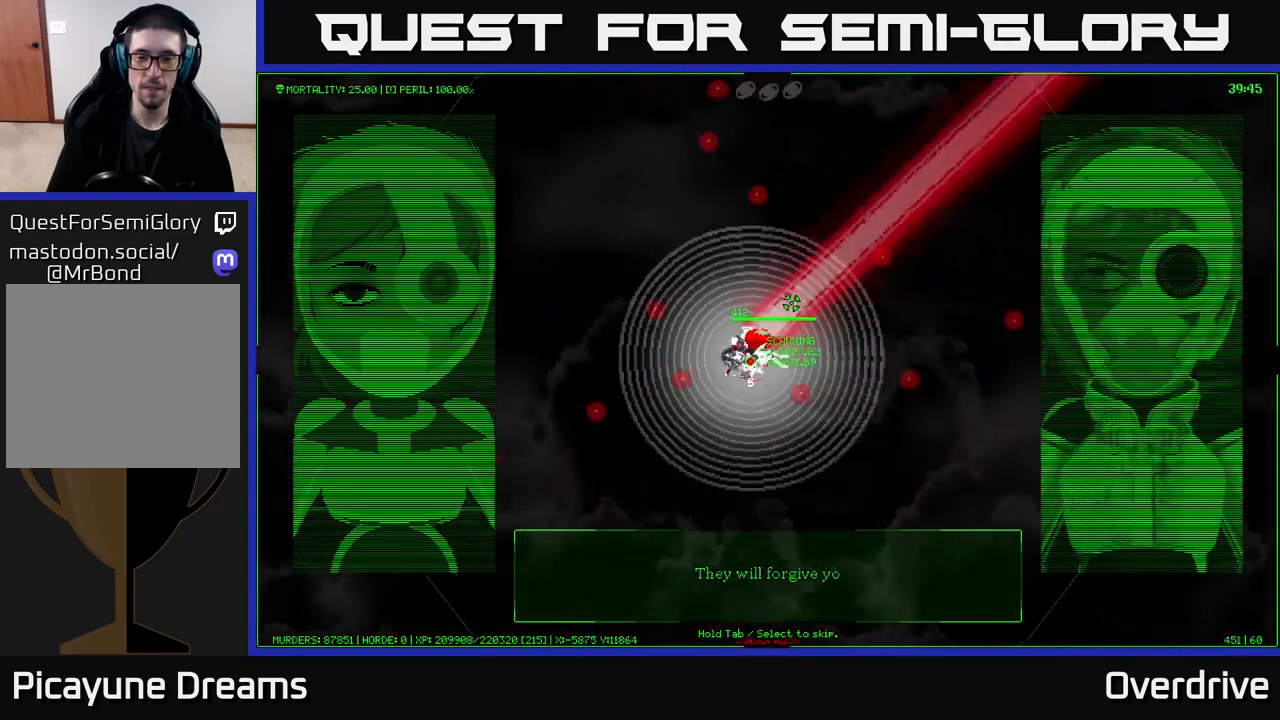
{"buttons": [], "left_stick": "down-left", "right_stick": "center", "events": [[267, "left_stick", "down-left"]]}
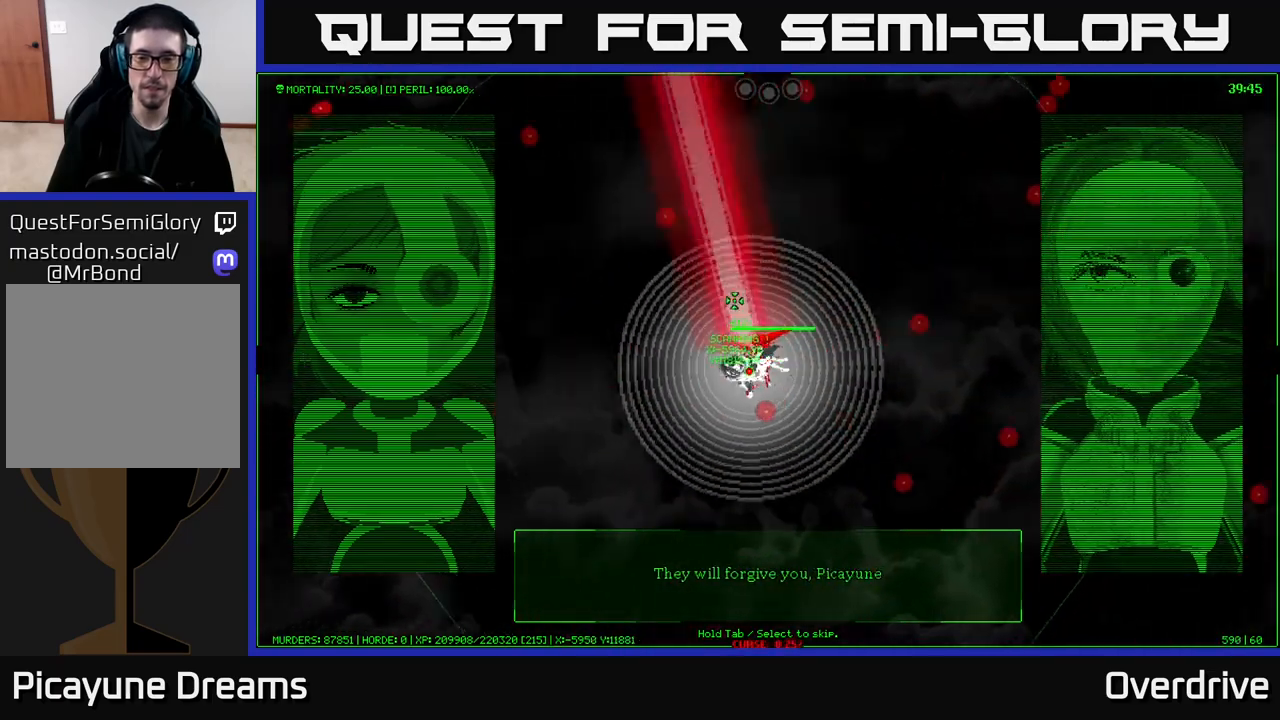
{"buttons": [], "left_stick": "down", "right_stick": "center", "events": [[300, "left_stick", "down"]]}
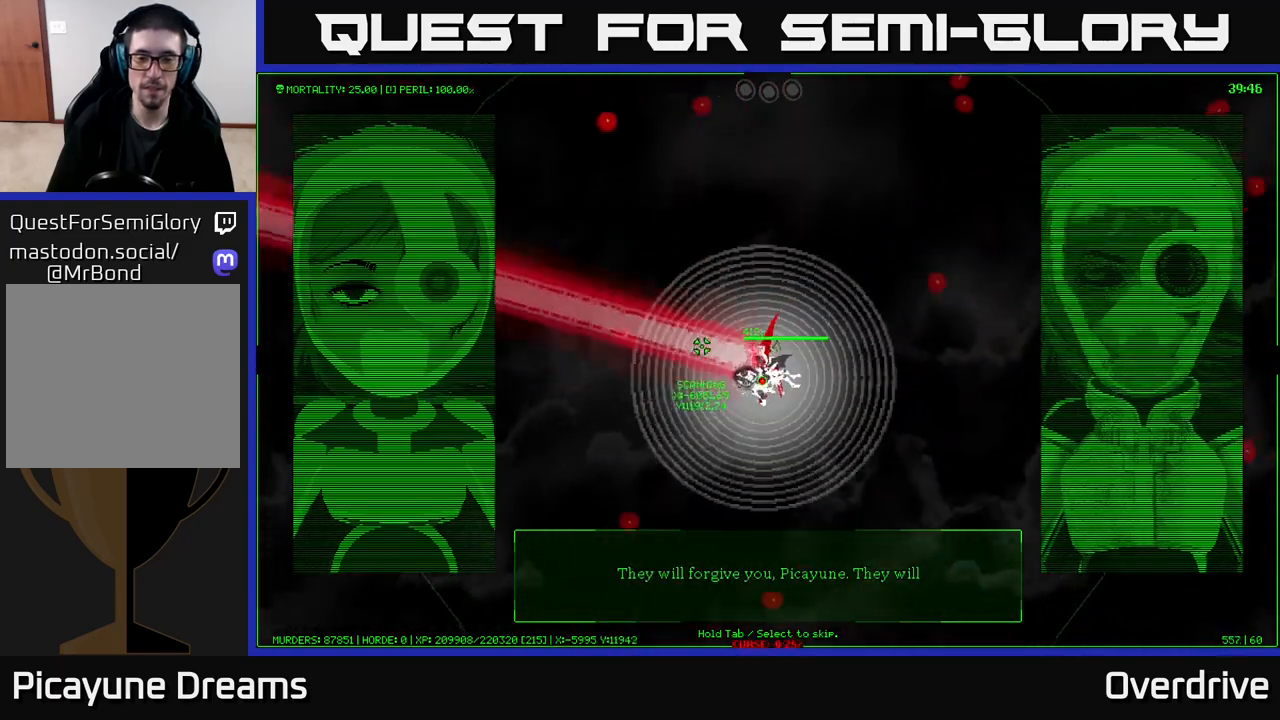
{"buttons": [], "left_stick": "down-right", "right_stick": "center", "events": [[133, "left_stick", "down-right"]]}
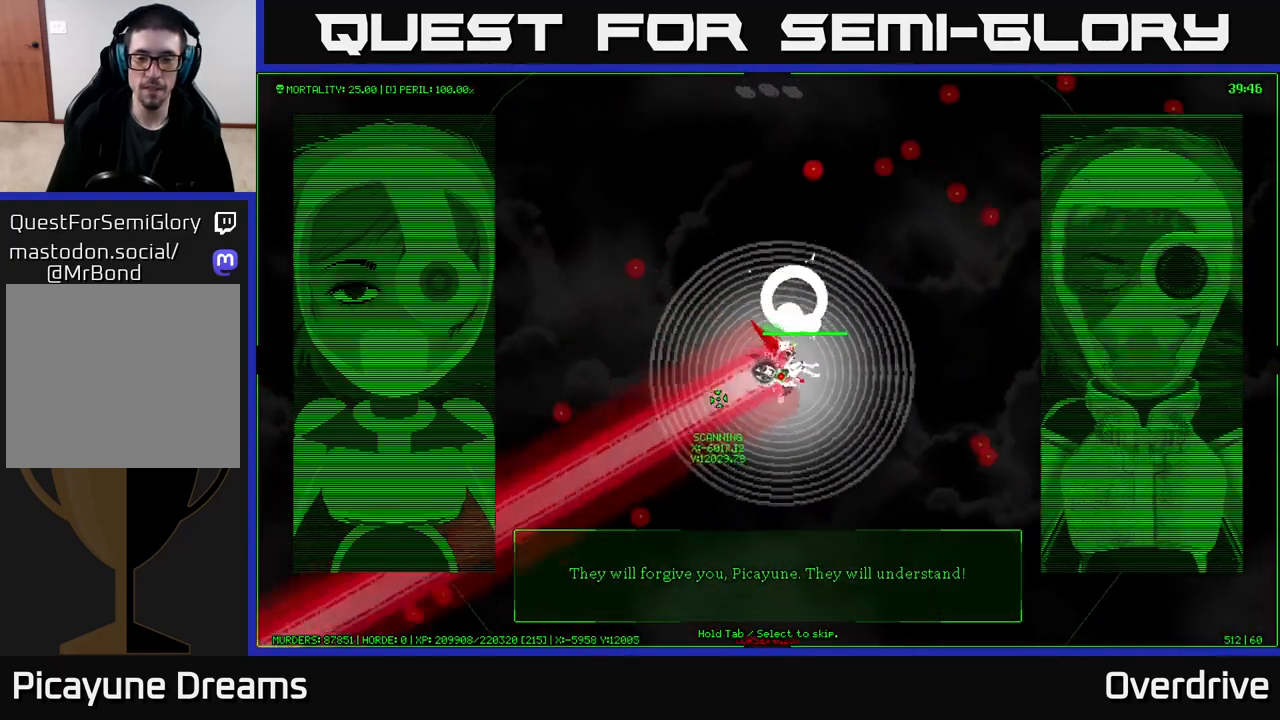
{"buttons": [], "left_stick": "right", "right_stick": "center", "events": [[183, "left_stick", "right"]]}
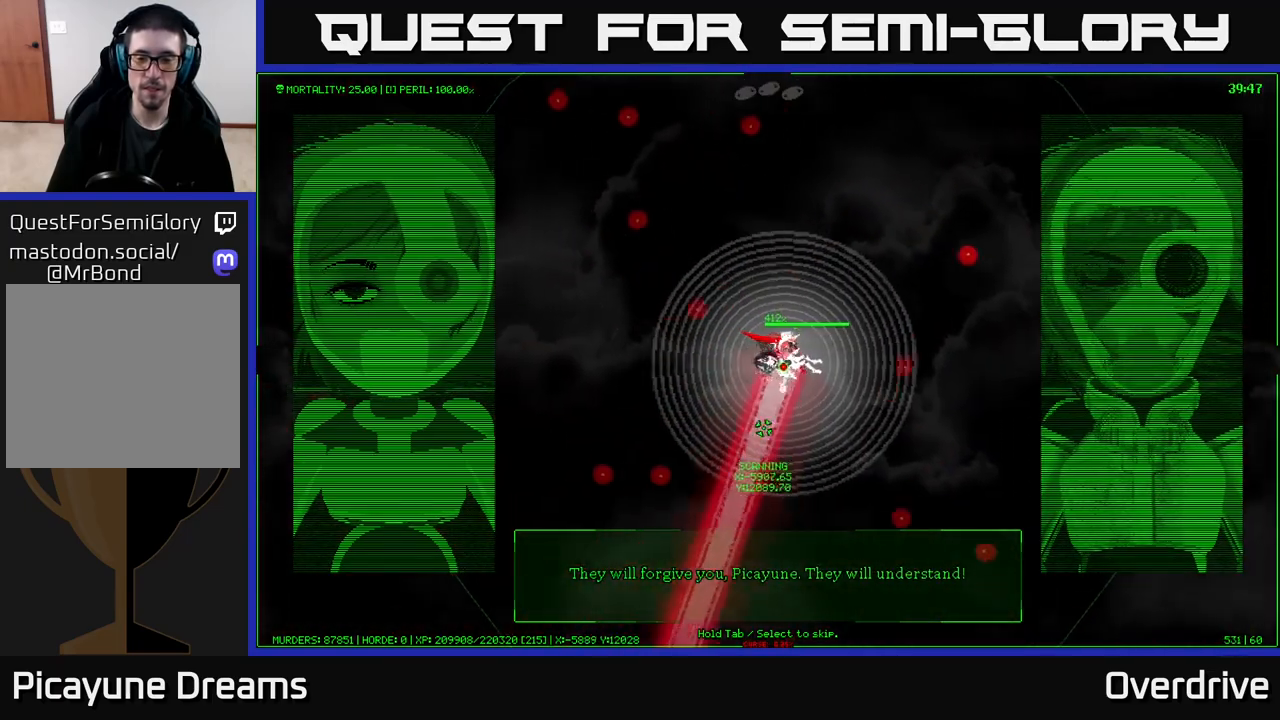
{"buttons": [], "left_stick": "right", "right_stick": "center", "events": []}
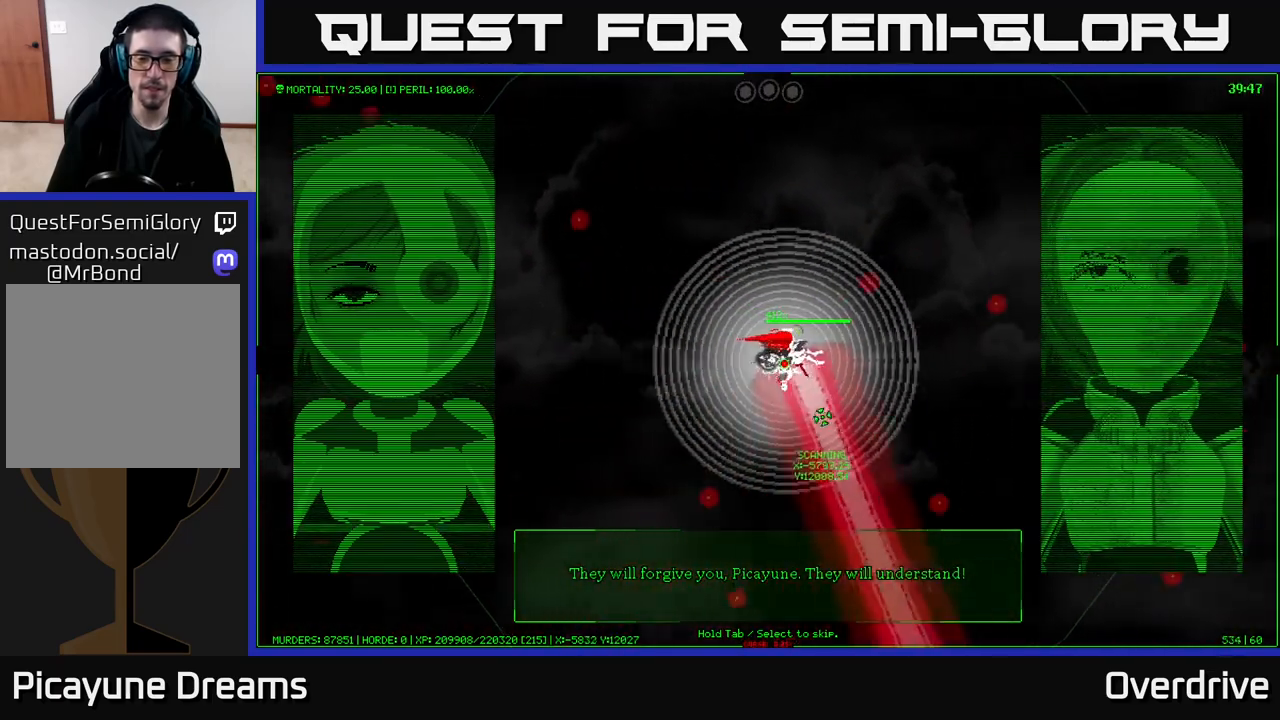
{"buttons": [], "left_stick": "center", "right_stick": "center", "events": [[217, "left_stick", "up"], [483, "left_stick", "center"]]}
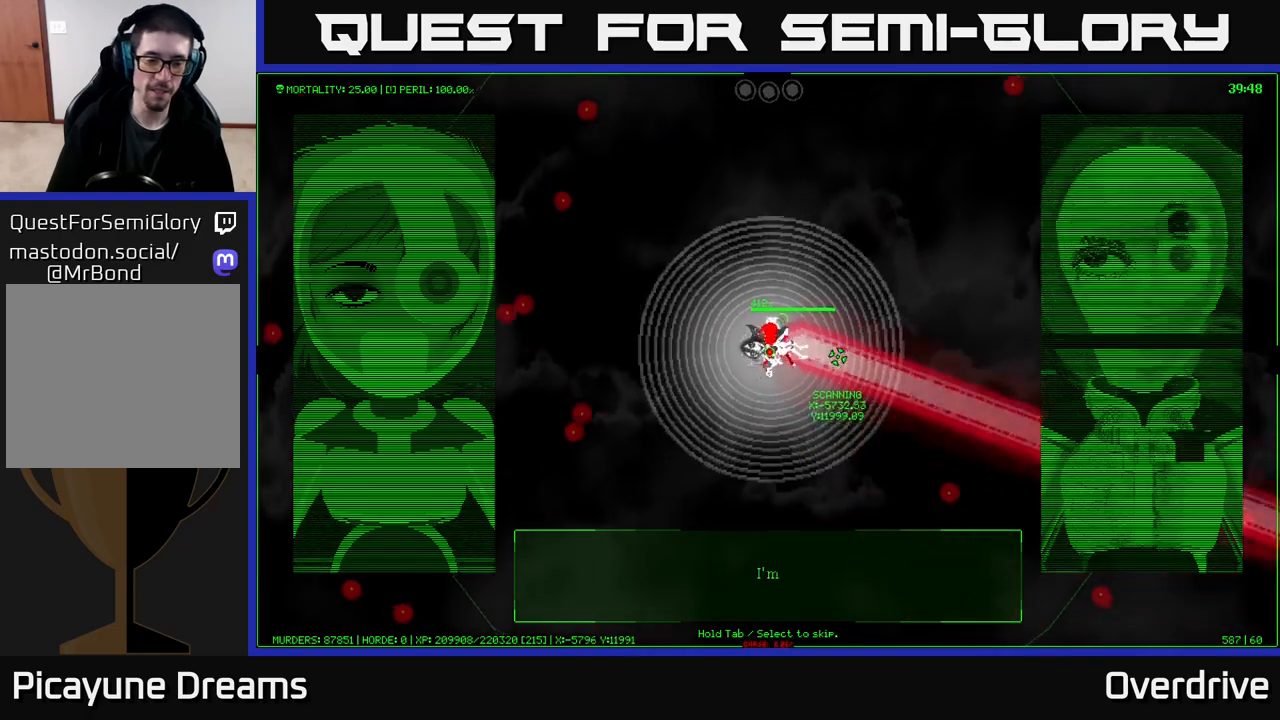
{"buttons": [], "left_stick": "center", "right_stick": "center", "events": []}
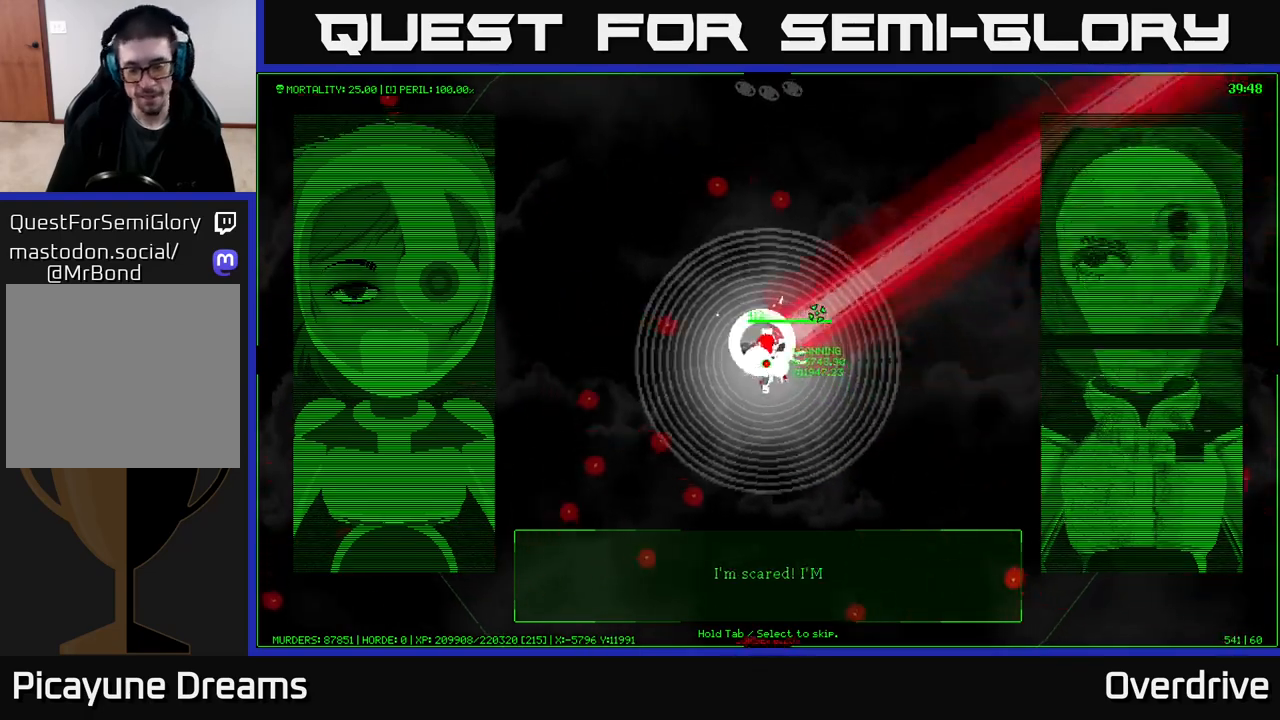
{"buttons": [], "left_stick": "center", "right_stick": "center", "events": []}
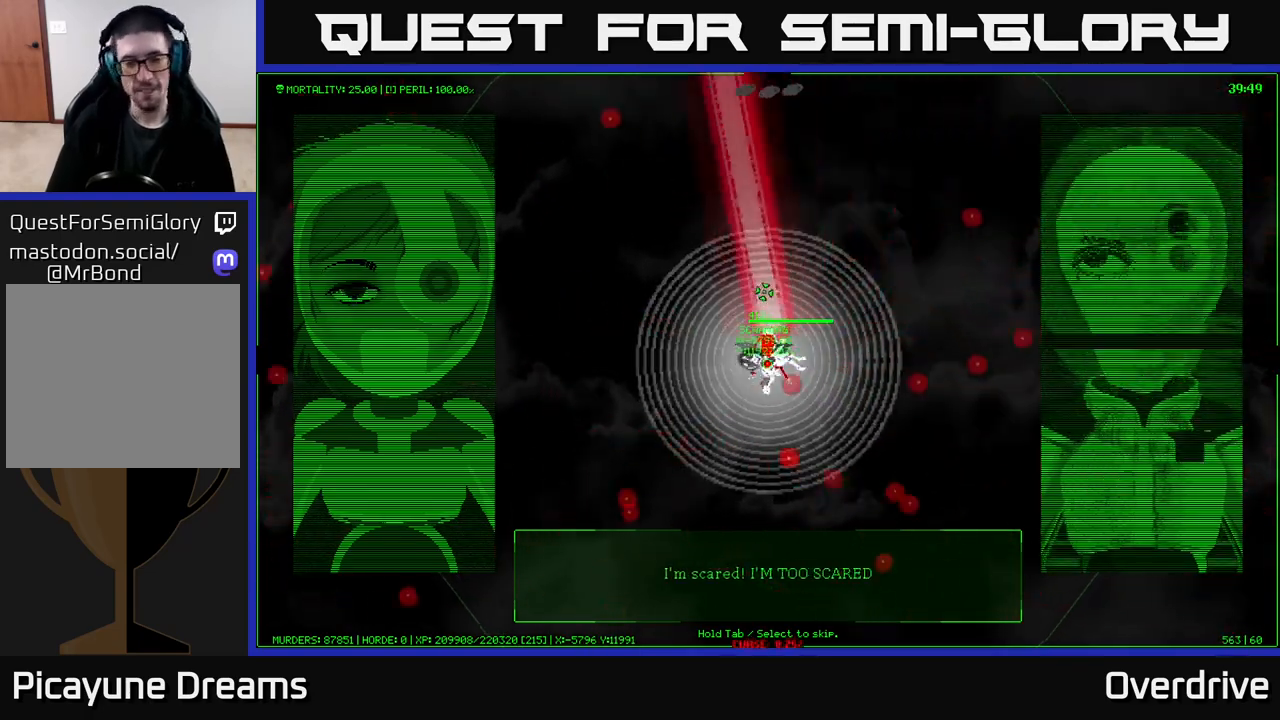
{"buttons": [], "left_stick": "center", "right_stick": "center", "events": []}
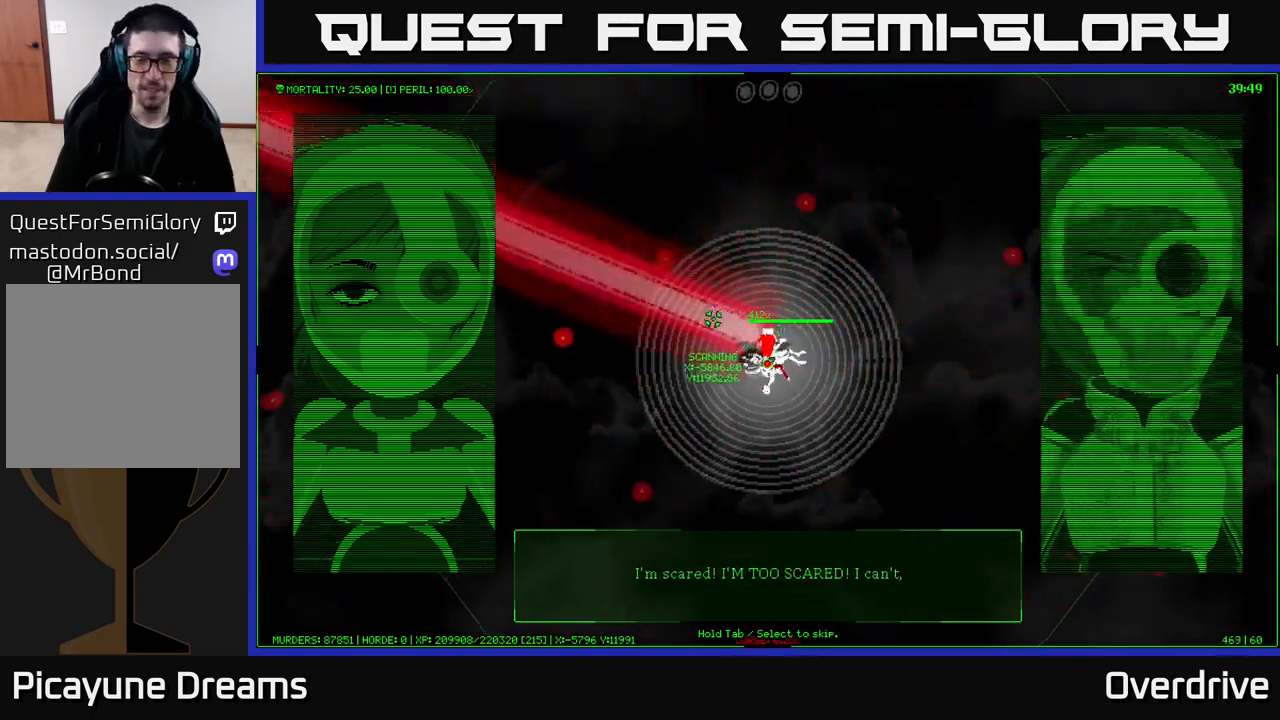
{"buttons": [], "left_stick": "center", "right_stick": "center", "events": []}
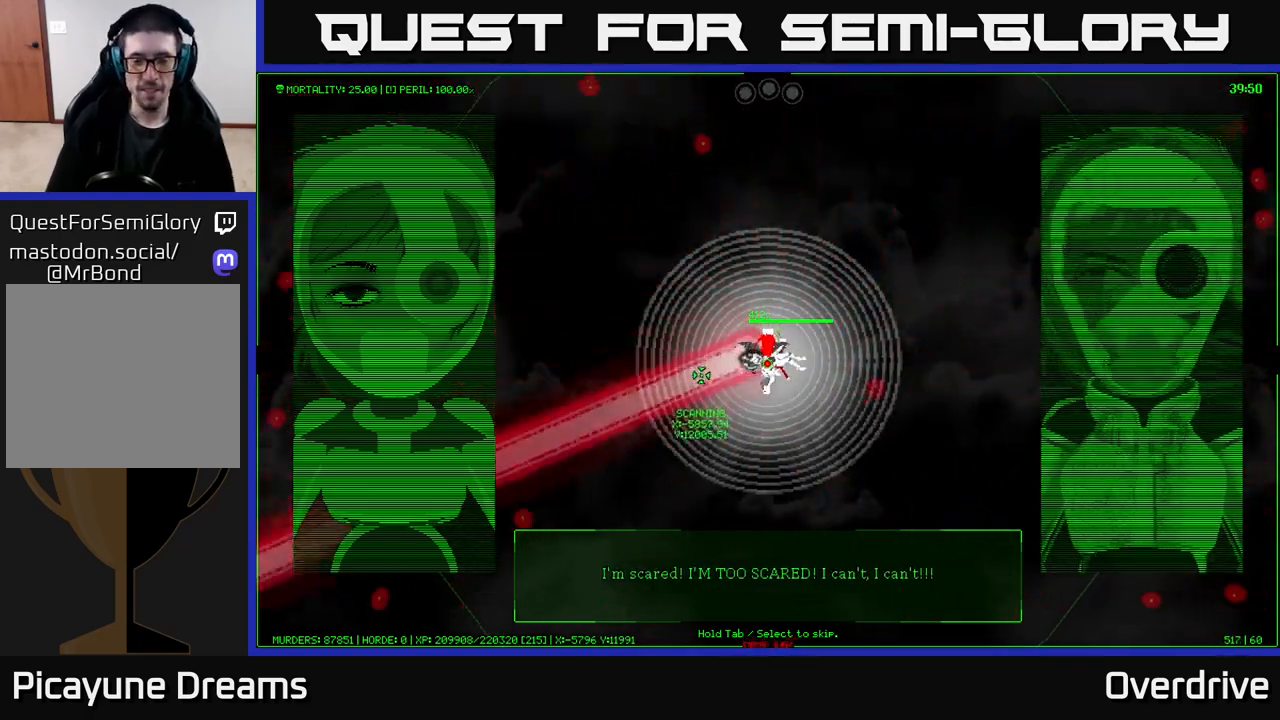
{"buttons": [], "left_stick": "center", "right_stick": "center", "events": []}